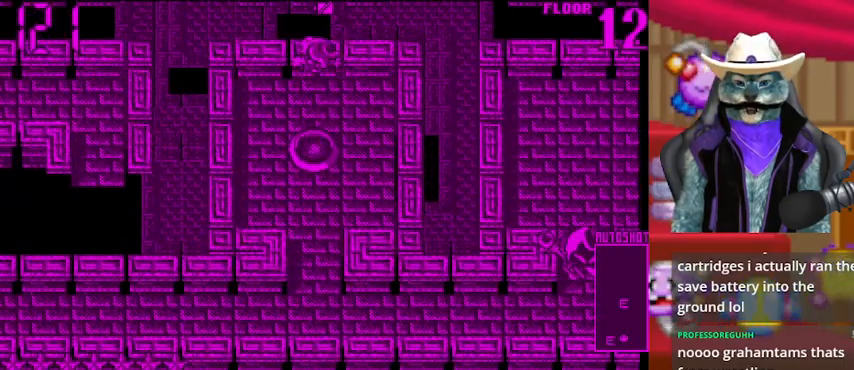
Gameplay with a controller (Xbox layout); each line is a JSON object with the inputs held at the frame after it. "events" lists button and stick changes between this image and that frame as [ms after this image, input, new state], when the widget could be followed in between. Not read: L2 R2 R3.
{"buttons": [], "left_stick": "center", "right_stick": "center", "events": [[250, "DPAD_UP", "up"]]}
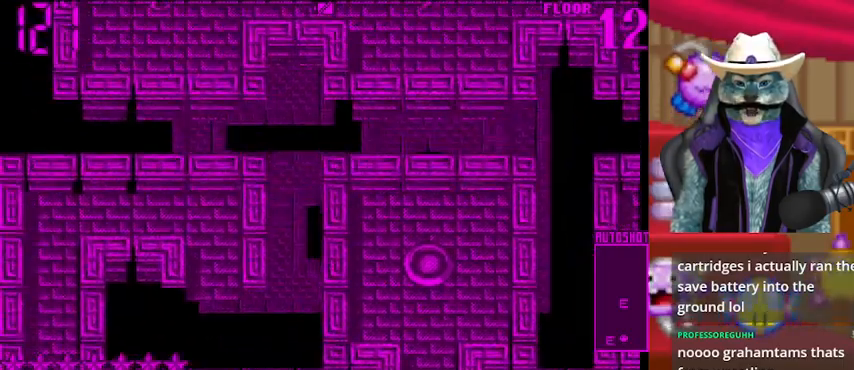
{"buttons": [], "left_stick": "center", "right_stick": "center", "events": []}
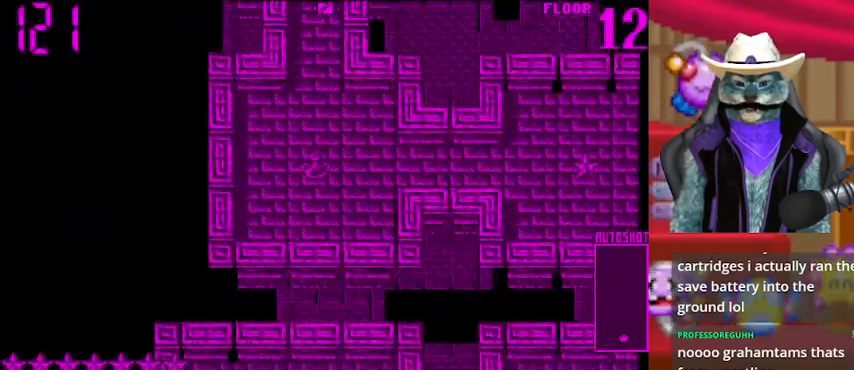
{"buttons": [], "left_stick": "center", "right_stick": "center", "events": []}
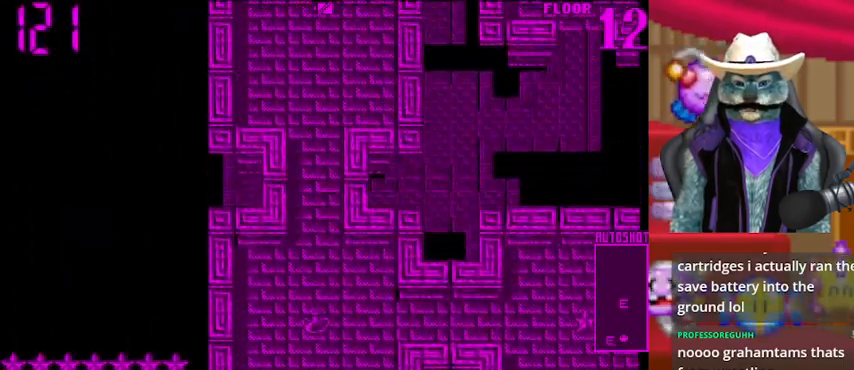
{"buttons": [], "left_stick": "center", "right_stick": "center", "events": []}
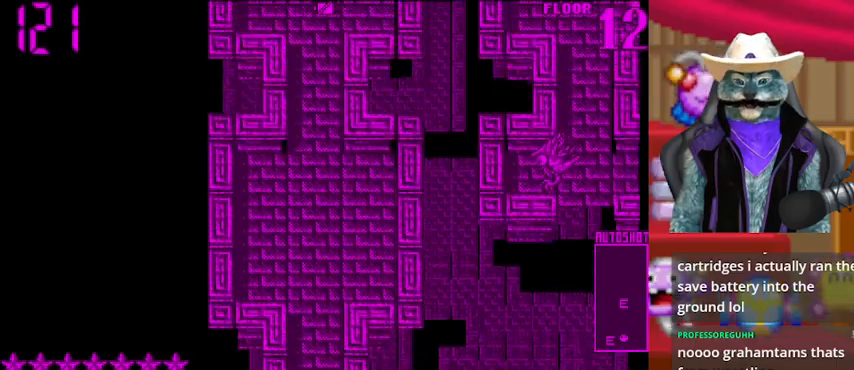
{"buttons": [], "left_stick": "center", "right_stick": "center", "events": []}
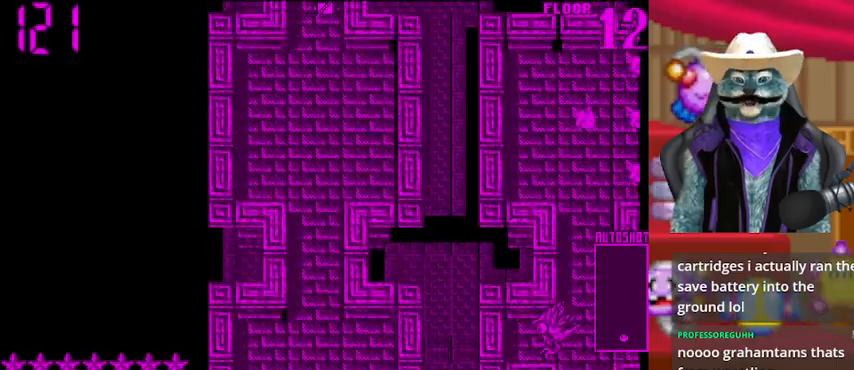
{"buttons": [], "left_stick": "center", "right_stick": "center", "events": []}
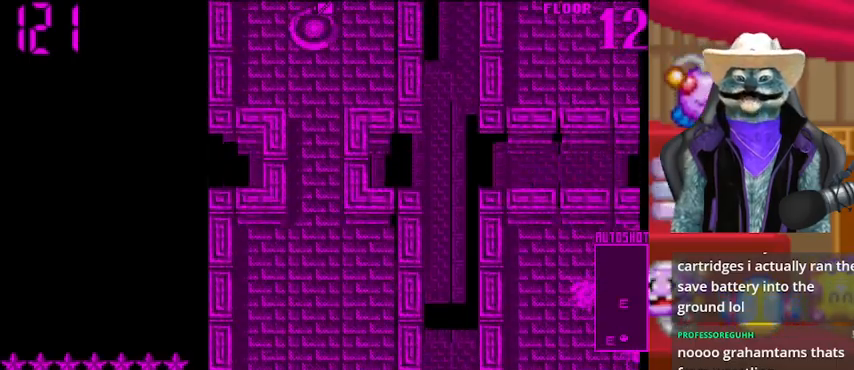
{"buttons": [], "left_stick": "center", "right_stick": "center", "events": []}
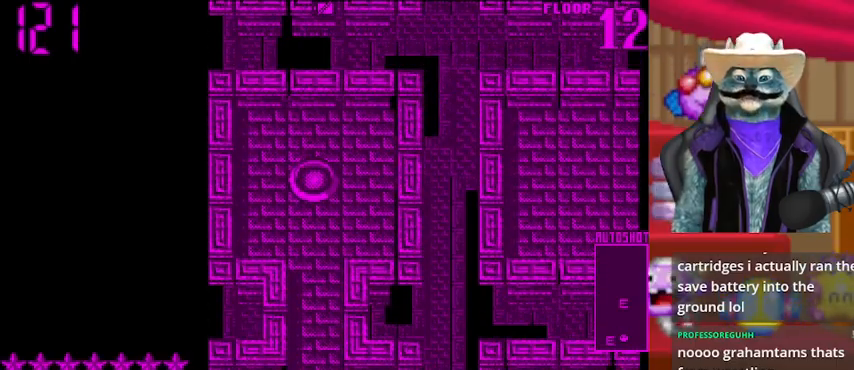
{"buttons": ["DPAD_DOWN"], "left_stick": "center", "right_stick": "center", "events": [[83, "DPAD_DOWN", "down"]]}
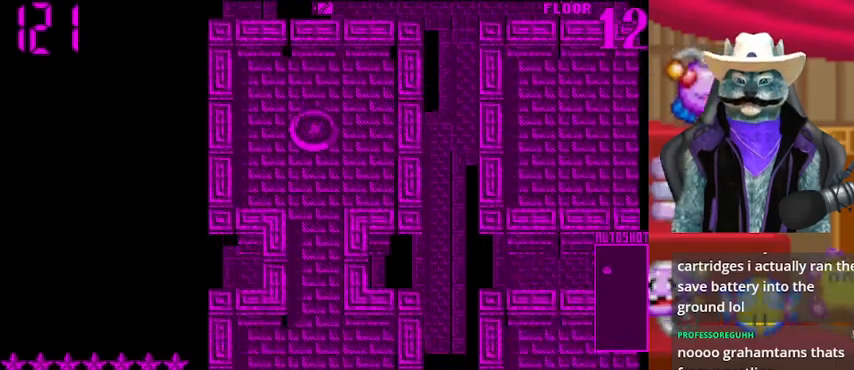
{"buttons": ["DPAD_DOWN"], "left_stick": "center", "right_stick": "center", "events": []}
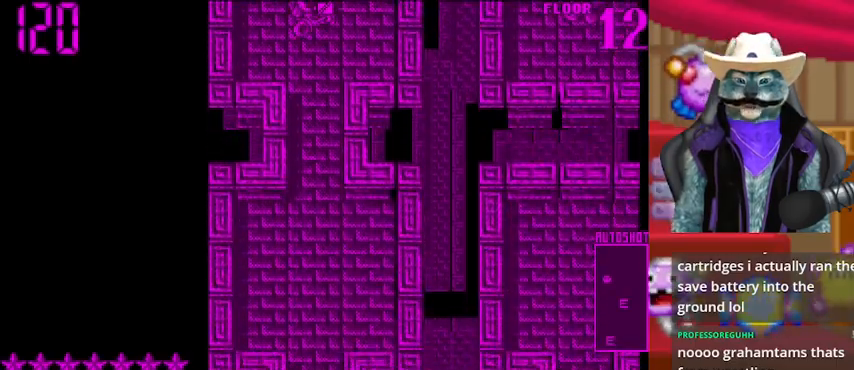
{"buttons": ["DPAD_DOWN"], "left_stick": "center", "right_stick": "center", "events": []}
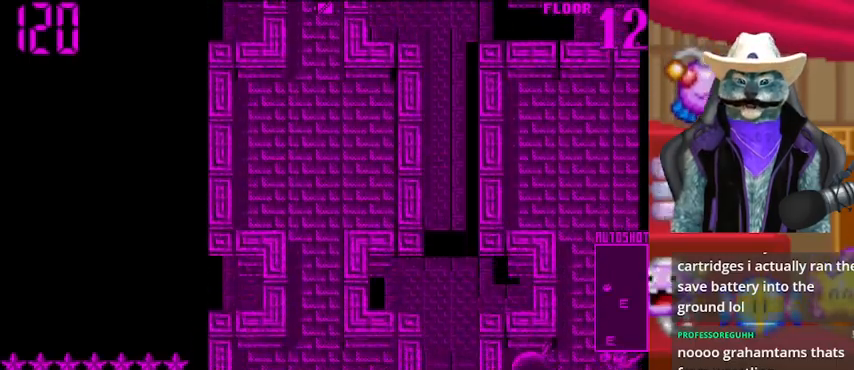
{"buttons": ["DPAD_DOWN"], "left_stick": "center", "right_stick": "center", "events": []}
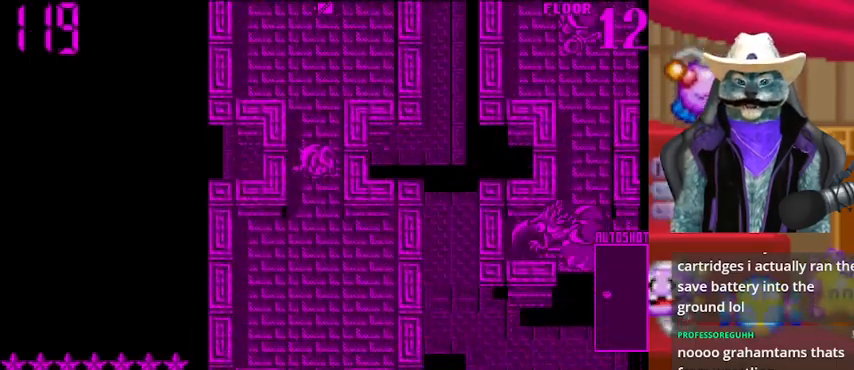
{"buttons": ["DPAD_DOWN"], "left_stick": "center", "right_stick": "center", "events": []}
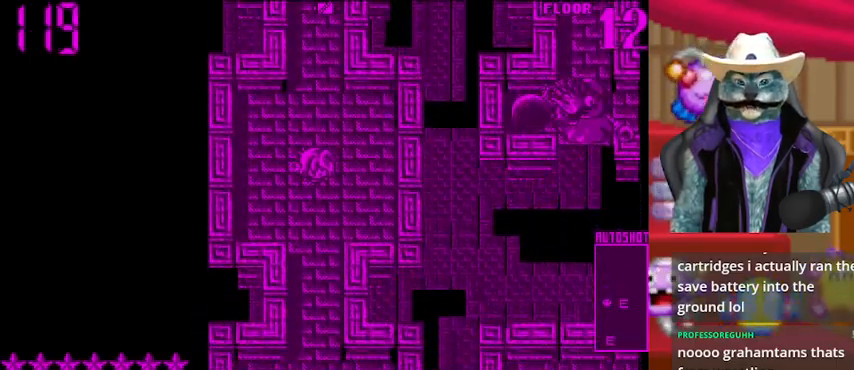
{"buttons": ["DPAD_DOWN"], "left_stick": "center", "right_stick": "center", "events": []}
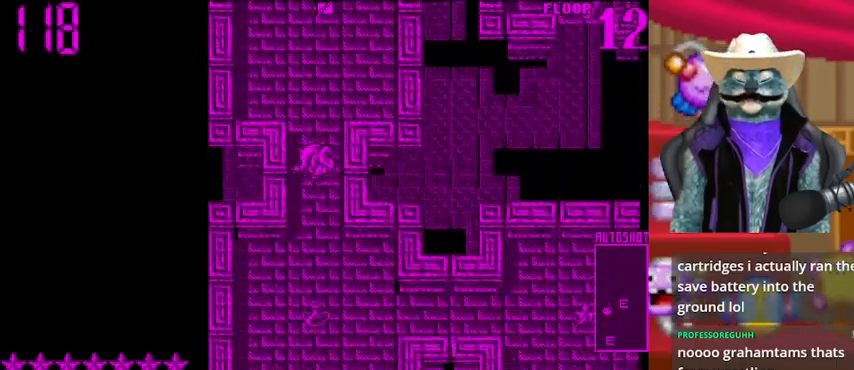
{"buttons": ["DPAD_DOWN"], "left_stick": "center", "right_stick": "center", "events": []}
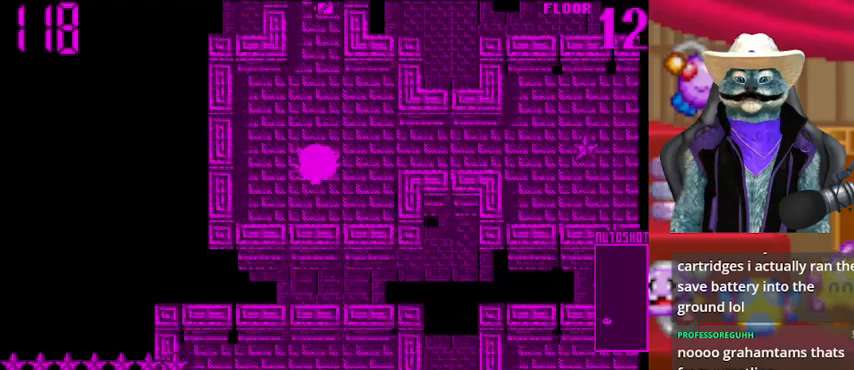
{"buttons": ["DPAD_RIGHT"], "left_stick": "center", "right_stick": "center", "events": [[42, "DPAD_DOWN", "up"], [42, "DPAD_RIGHT", "down"], [292, "DPAD_RIGHT", "up"], [292, "DPAD_UP", "down"], [417, "DPAD_RIGHT", "down"], [417, "DPAD_UP", "up"]]}
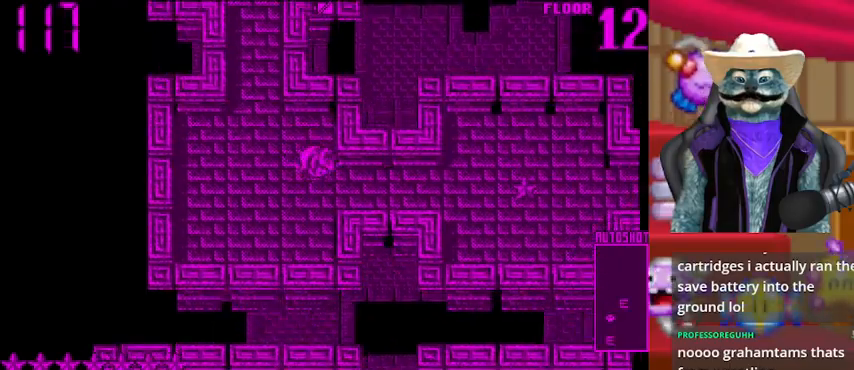
{"buttons": ["DPAD_RIGHT"], "left_stick": "center", "right_stick": "center", "events": []}
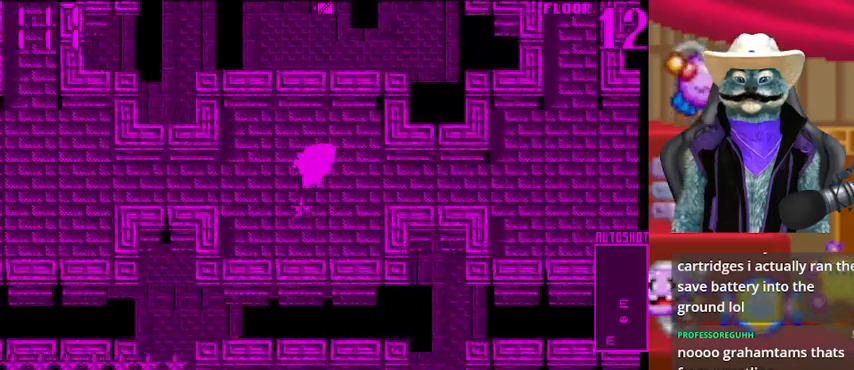
{"buttons": ["DPAD_UP"], "left_stick": "center", "right_stick": "center", "events": [[375, "DPAD_UP", "down"], [417, "DPAD_RIGHT", "up"]]}
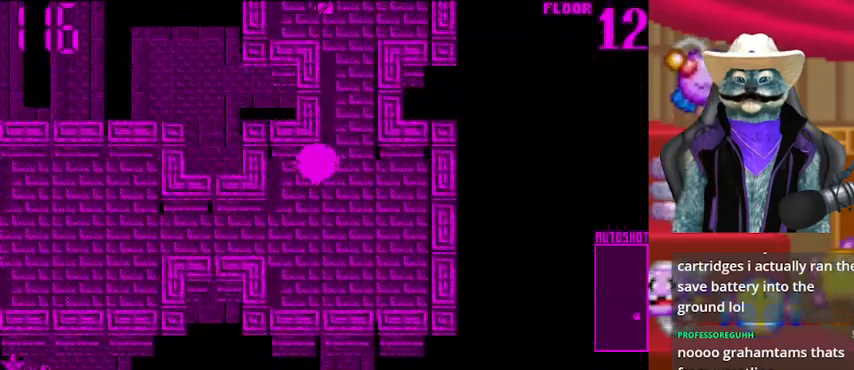
{"buttons": ["DPAD_UP"], "left_stick": "center", "right_stick": "center", "events": [[208, "DPAD_RIGHT", "down"], [208, "DPAD_UP", "up"], [291, "DPAD_RIGHT", "up"], [333, "DPAD_UP", "down"]]}
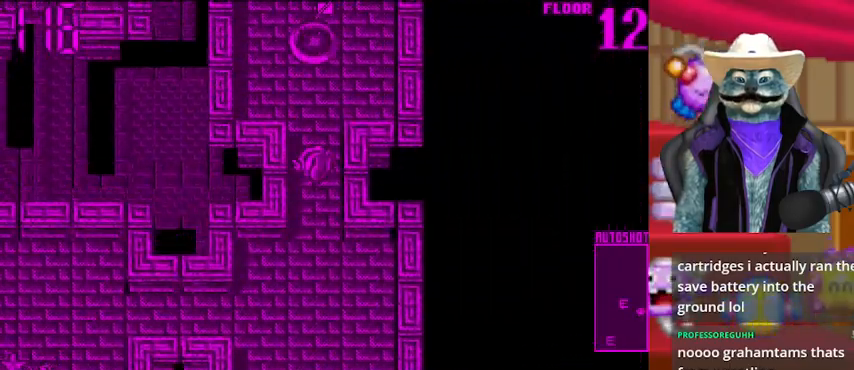
{"buttons": ["DPAD_UP"], "left_stick": "center", "right_stick": "center", "events": []}
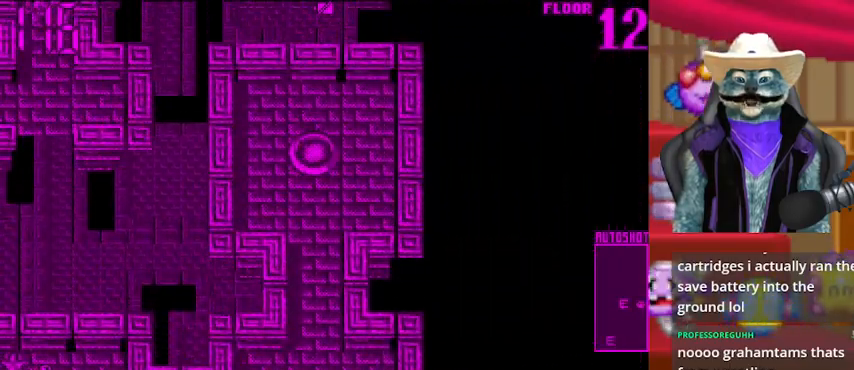
{"buttons": [], "left_stick": "center", "right_stick": "center", "events": [[166, "DPAD_UP", "up"]]}
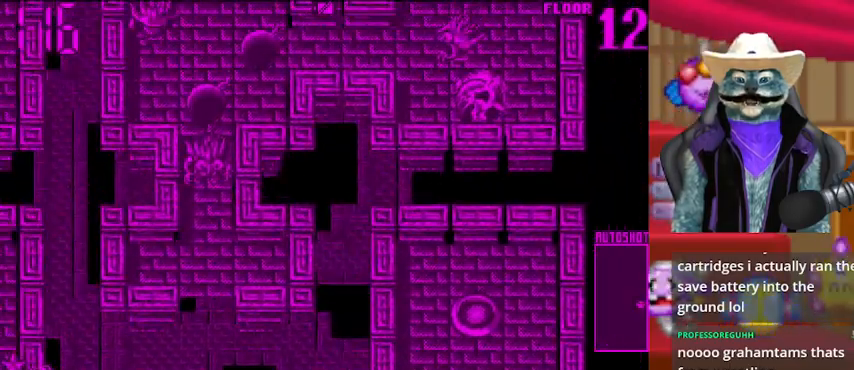
{"buttons": [], "left_stick": "center", "right_stick": "center", "events": []}
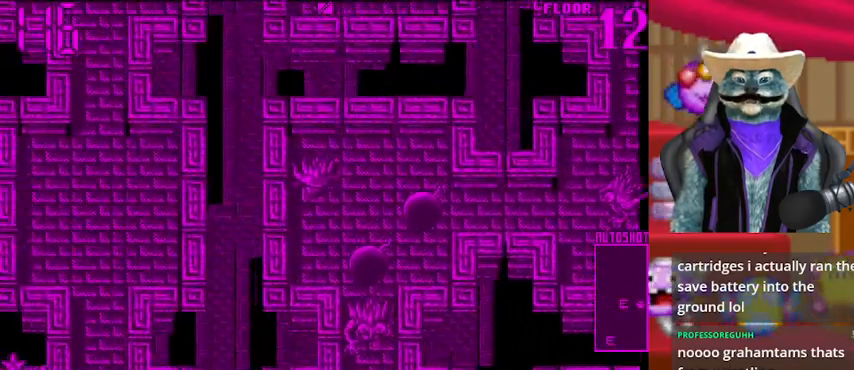
{"buttons": [], "left_stick": "center", "right_stick": "center", "events": []}
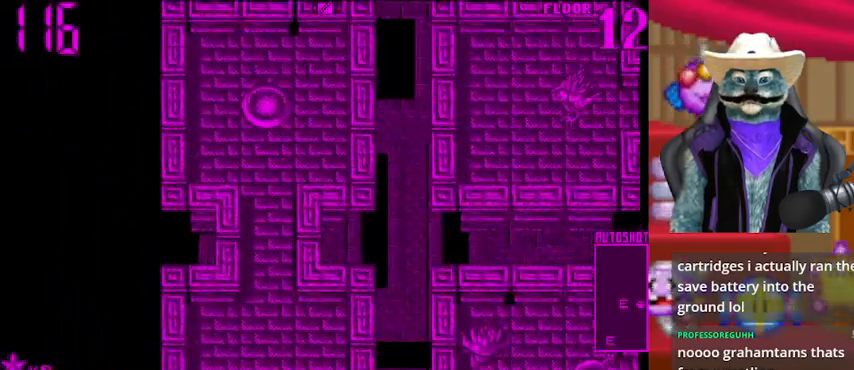
{"buttons": [], "left_stick": "center", "right_stick": "center", "events": []}
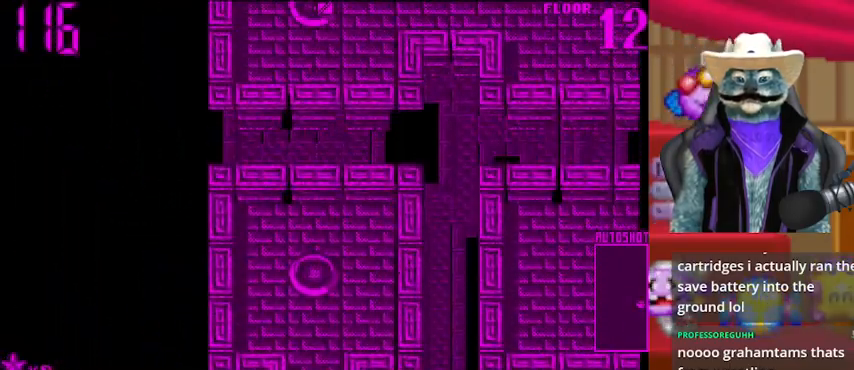
{"buttons": ["DPAD_RIGHT"], "left_stick": "center", "right_stick": "center", "events": [[500, "DPAD_RIGHT", "down"]]}
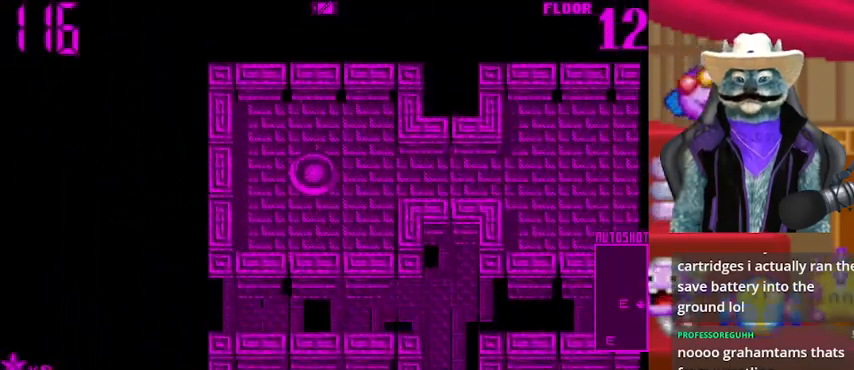
{"buttons": ["DPAD_RIGHT"], "left_stick": "center", "right_stick": "center", "events": []}
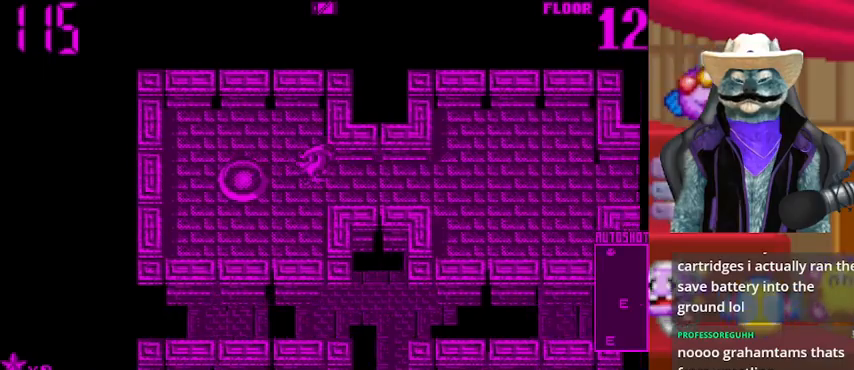
{"buttons": ["DPAD_RIGHT"], "left_stick": "center", "right_stick": "center", "events": []}
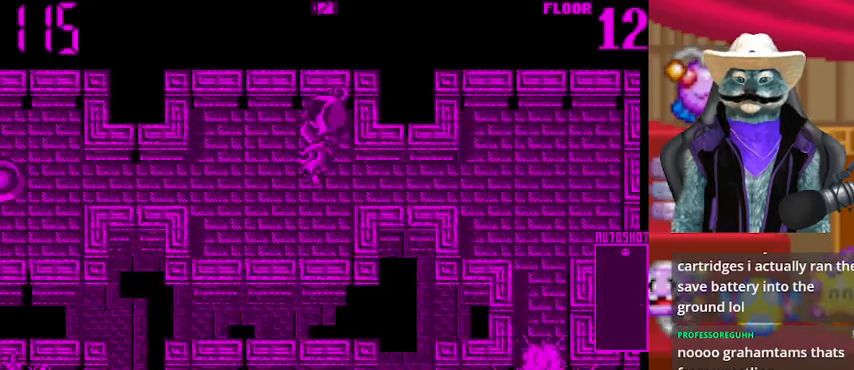
{"buttons": ["DPAD_UP"], "left_stick": "center", "right_stick": "center", "events": [[42, "DPAD_RIGHT", "up"], [83, "DPAD_UP", "down"], [292, "DPAD_LEFT", "down"], [375, "DPAD_LEFT", "up"]]}
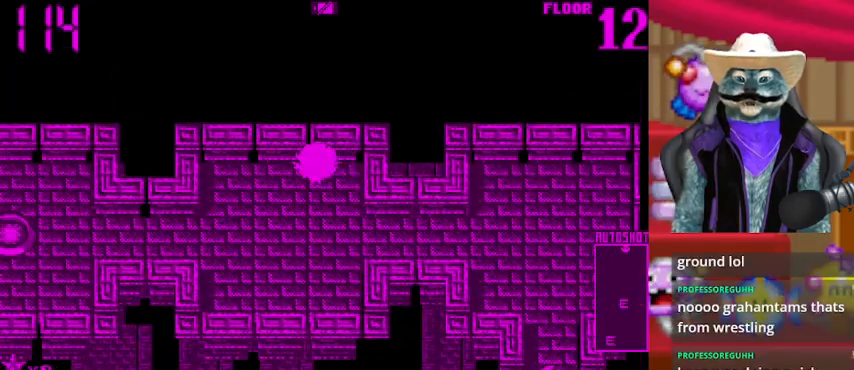
{"buttons": ["DPAD_LEFT"], "left_stick": "center", "right_stick": "center", "events": [[41, "DPAD_UP", "up"], [250, "DPAD_RIGHT", "down"], [333, "DPAD_DOWN", "down"], [375, "DPAD_RIGHT", "up"], [458, "DPAD_DOWN", "up"], [458, "DPAD_LEFT", "down"]]}
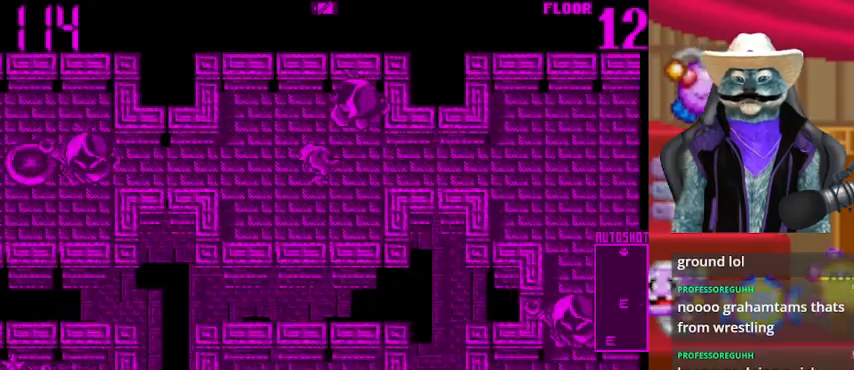
{"buttons": [], "left_stick": "center", "right_stick": "center", "events": [[417, "DPAD_LEFT", "up"]]}
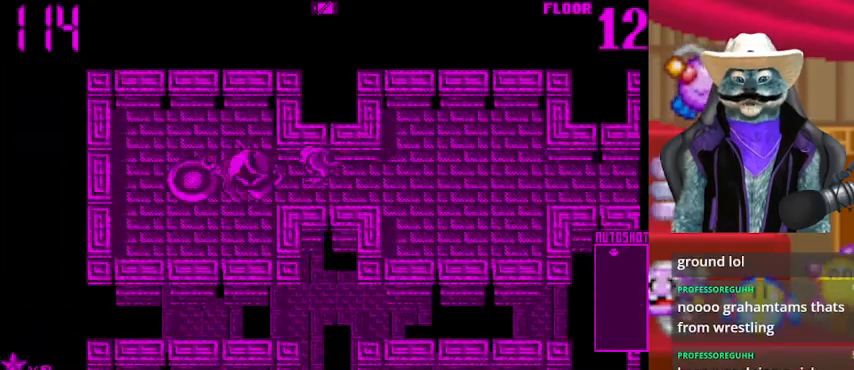
{"buttons": [], "left_stick": "center", "right_stick": "center", "events": [[125, "DPAD_LEFT", "down"], [208, "DPAD_LEFT", "up"]]}